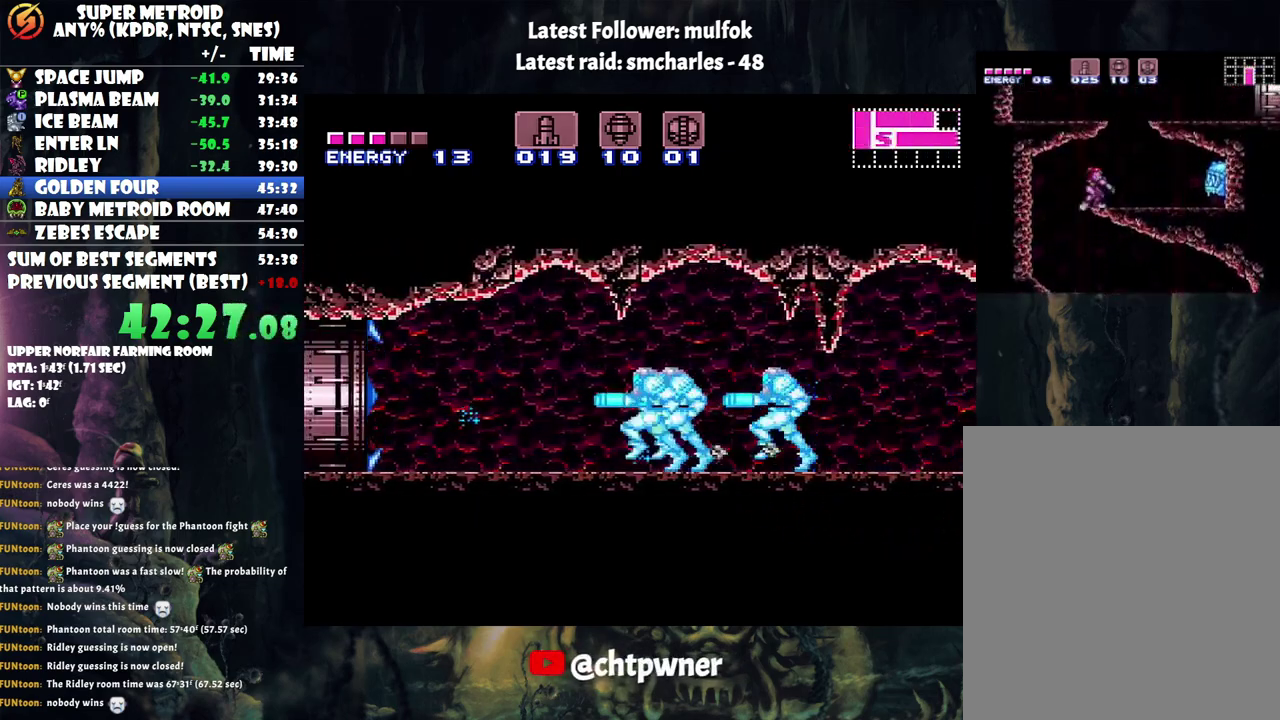
Gameplay with a controller (Nintendo layout); each line is a JSON object with the inputs held at the frame after it. "events" lists button and stick changes between this image and that frame as [ms after this image, input, new state], when the widget could be followed in between. Not read: L3 R3.
{"buttons": ["B", "DPAD_DOWN"], "events": [[167, "B", "down"], [200, "A", "up"], [200, "DPAD_DOWN", "down"], [233, "DPAD_LEFT", "up"]]}
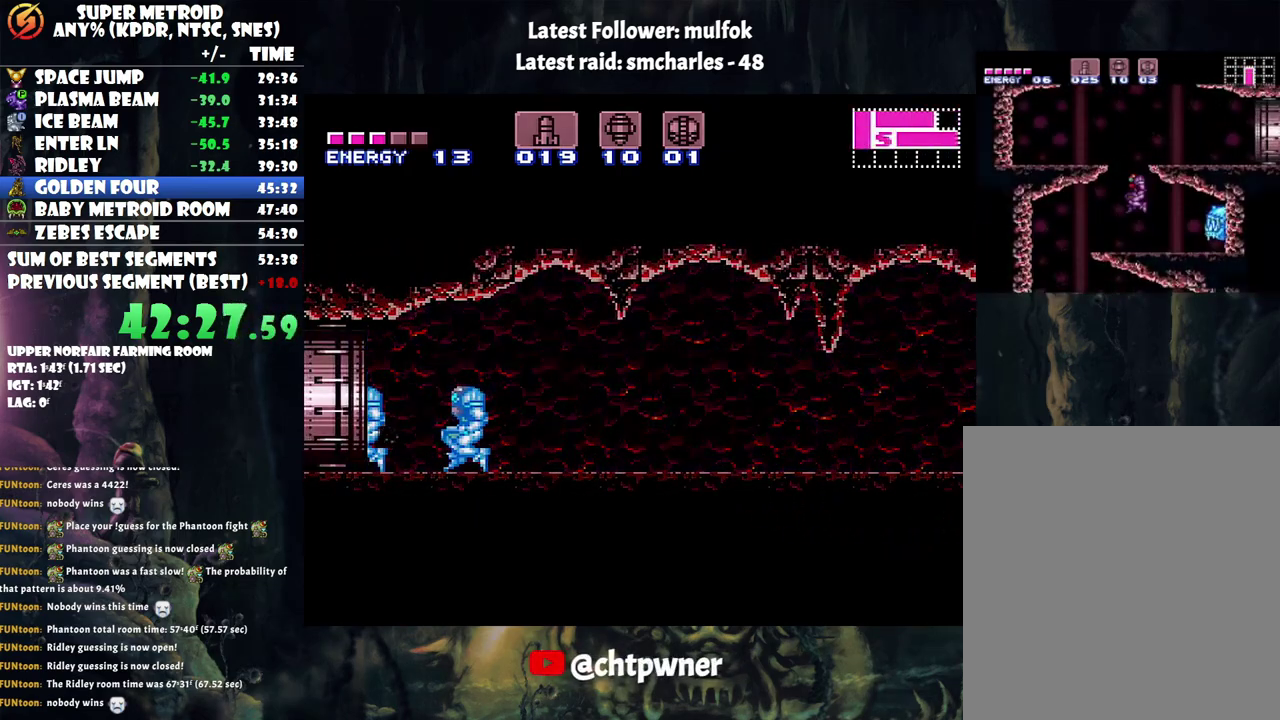
{"buttons": ["B"], "events": [[483, "DPAD_DOWN", "up"]]}
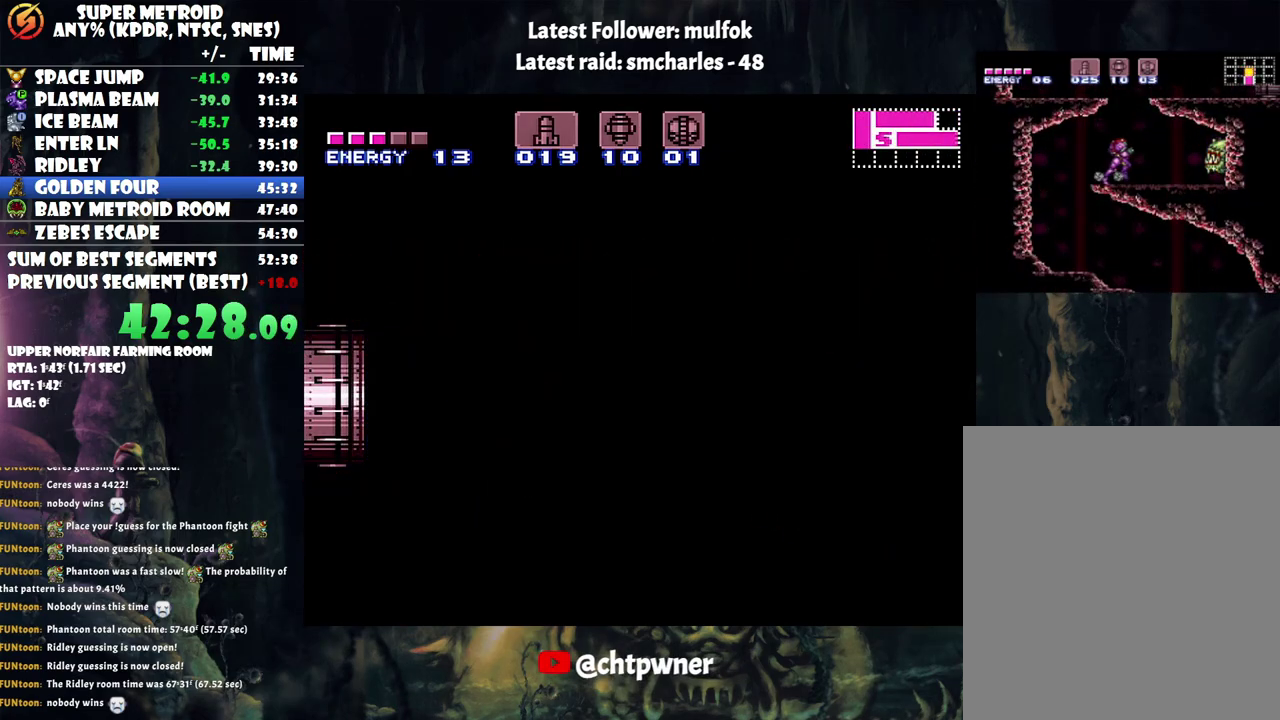
{"buttons": ["B"], "events": [[317, "L1", "down"], [483, "L1", "up"]]}
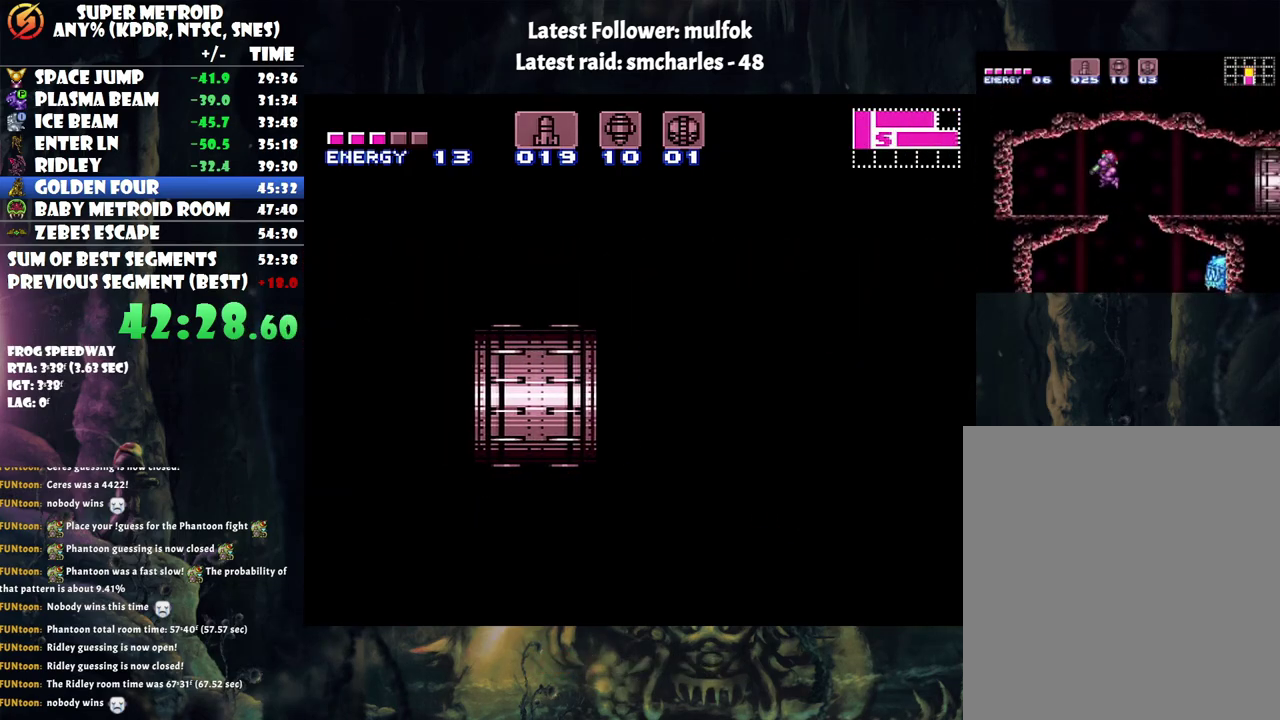
{"buttons": ["B"], "events": []}
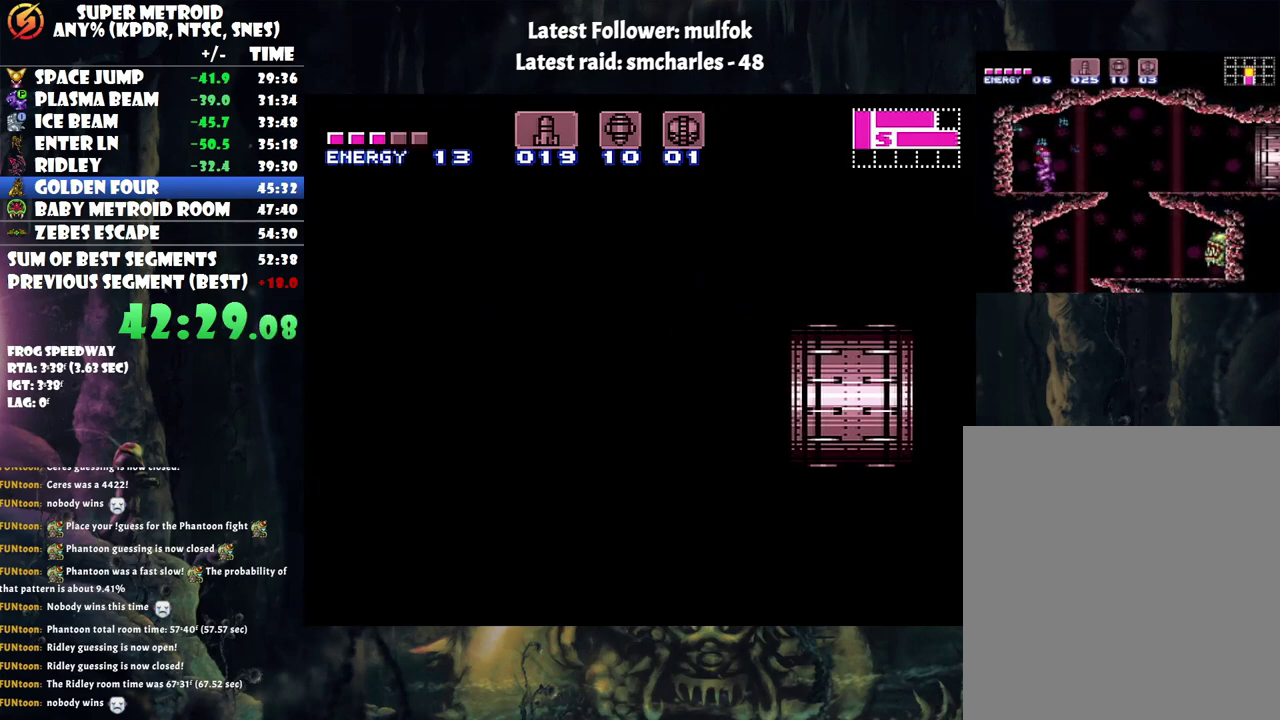
{"buttons": ["B", "L1"], "events": [[383, "L1", "down"]]}
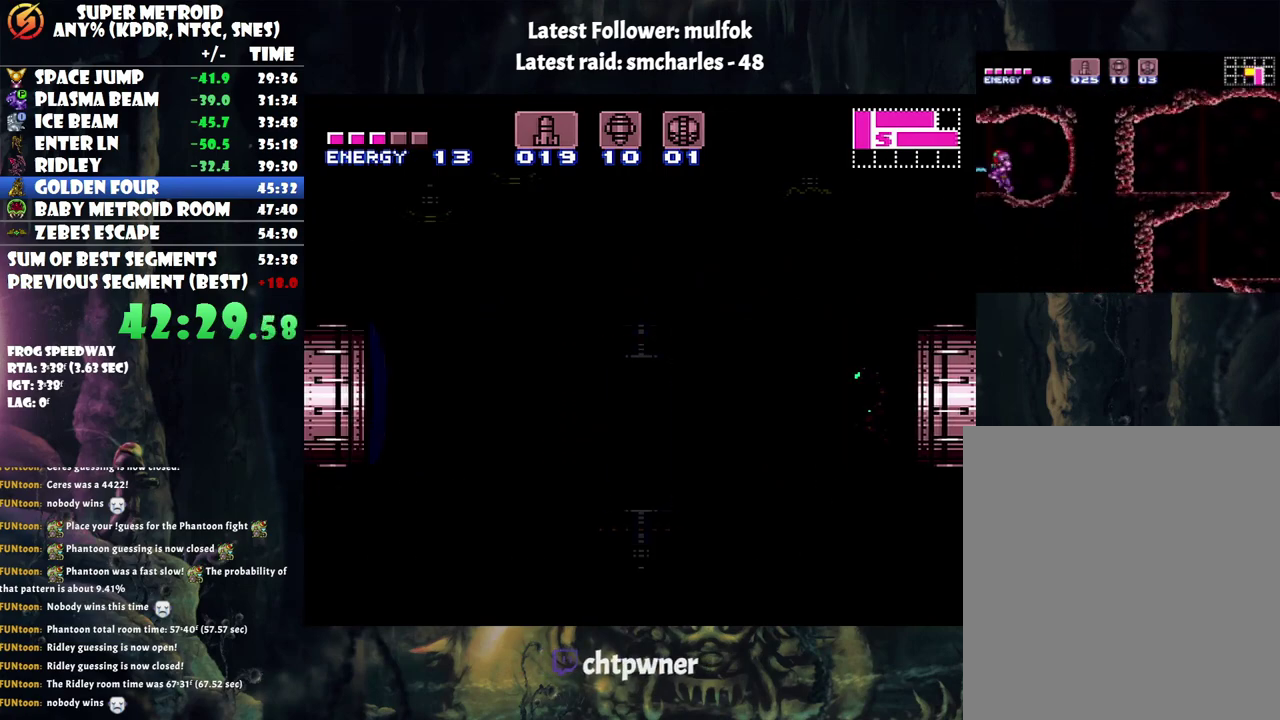
{"buttons": ["B", "L1"], "events": []}
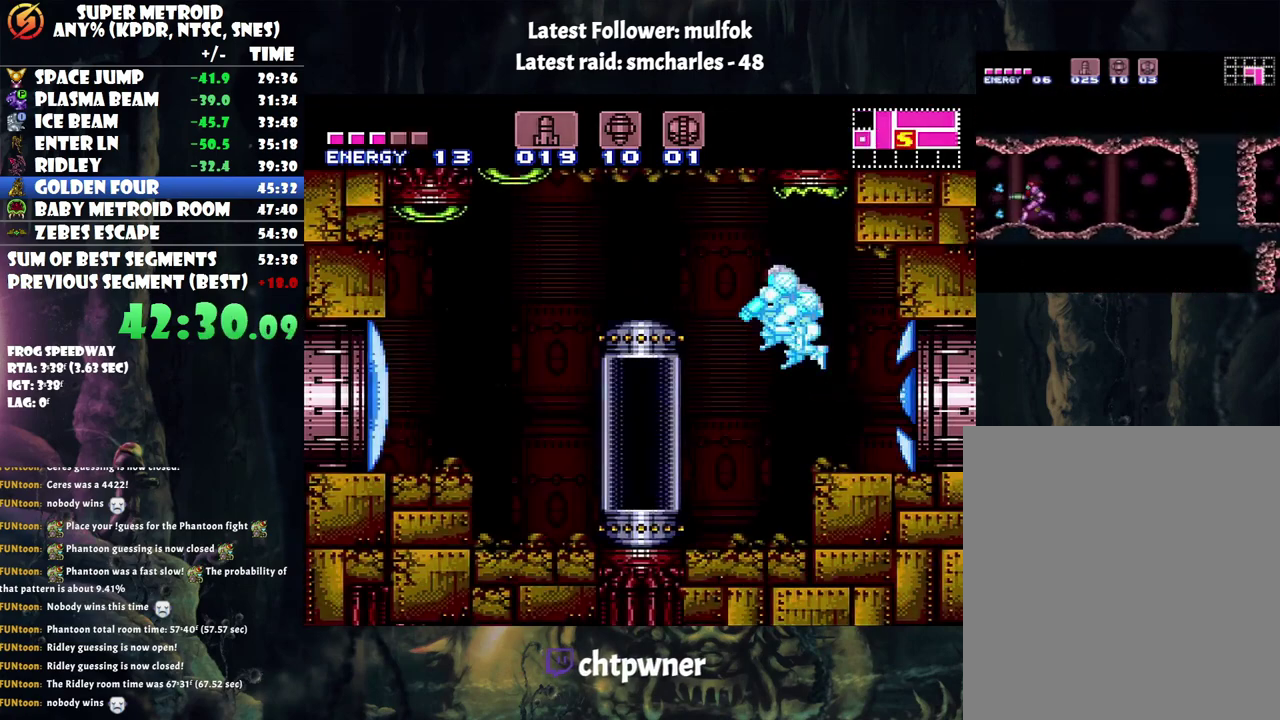
{"buttons": ["Y", "DPAD_LEFT"], "events": [[233, "DPAD_LEFT", "down"], [283, "B", "up"], [283, "L1", "up"], [500, "Y", "down"]]}
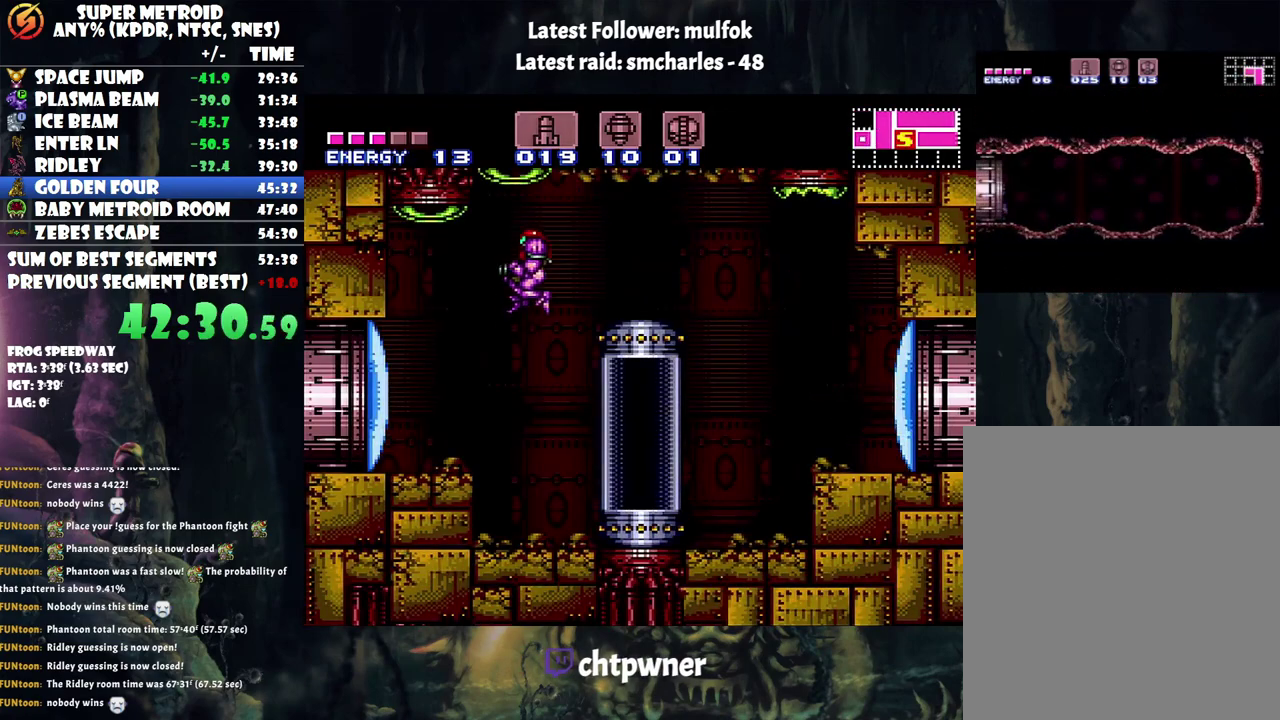
{"buttons": ["A", "DPAD_LEFT"], "events": [[67, "Y", "up"], [200, "A", "down"]]}
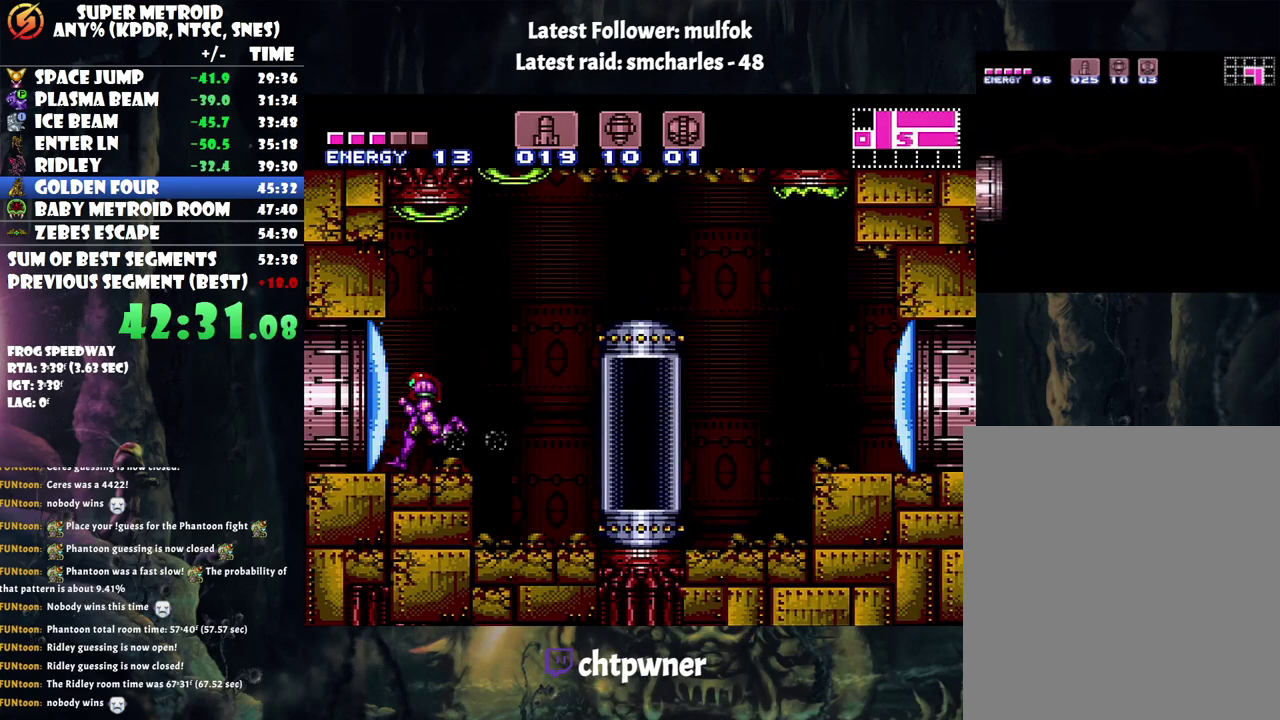
{"buttons": ["A", "DPAD_LEFT"], "events": [[133, "A", "up"], [133, "DPAD_LEFT", "up"], [233, "Y", "down"], [317, "Y", "up"], [417, "DPAD_LEFT", "down"], [450, "A", "down"]]}
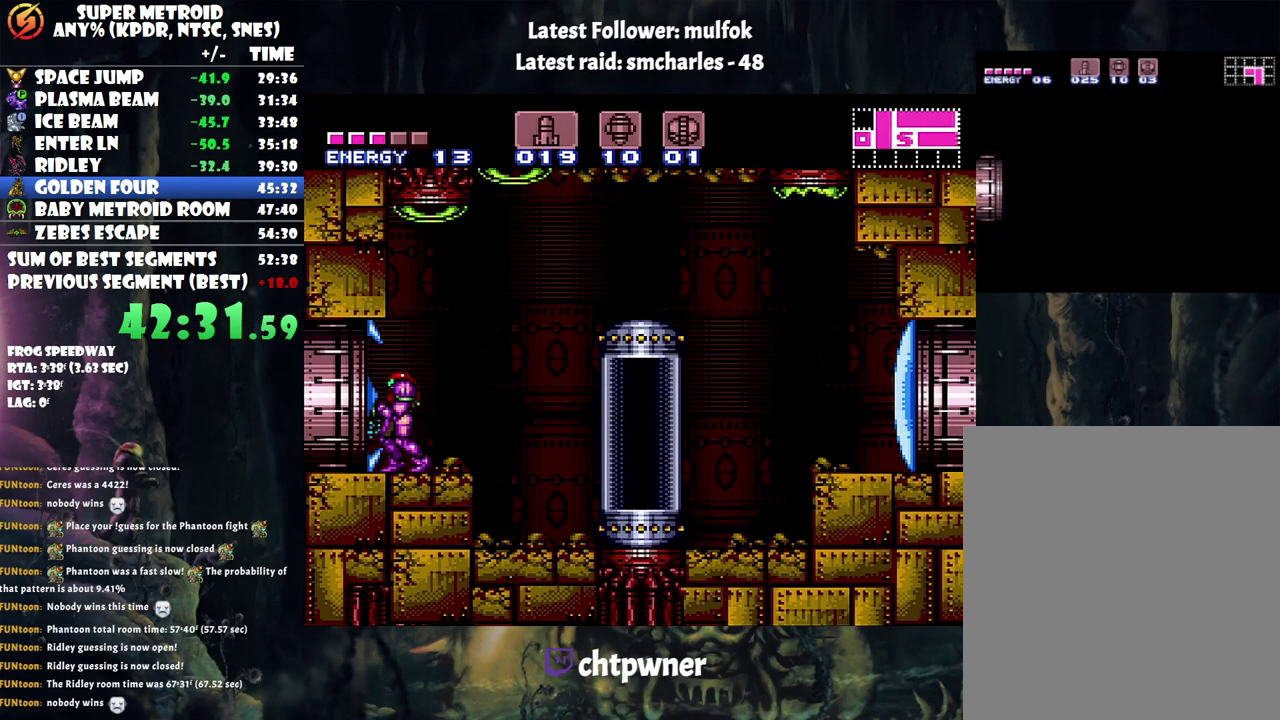
{"buttons": ["DPAD_RIGHT"], "events": [[317, "DPAD_LEFT", "up"], [450, "A", "up"], [483, "DPAD_RIGHT", "down"]]}
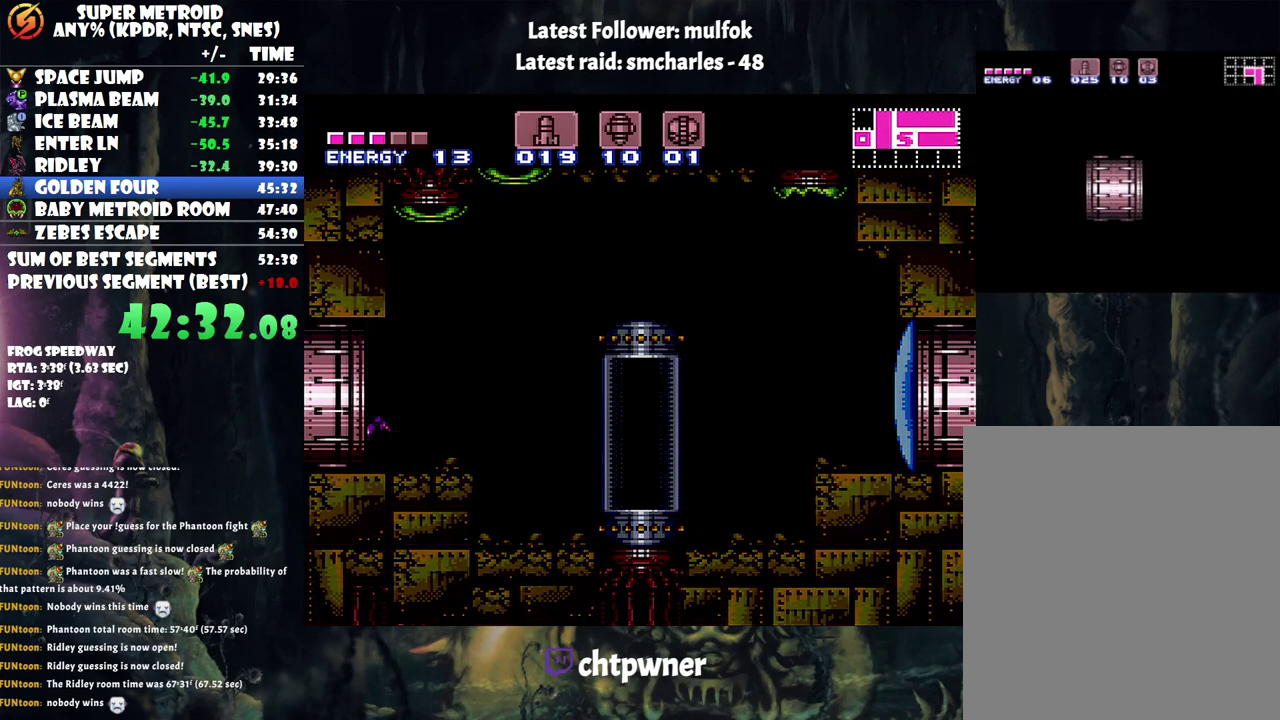
{"buttons": ["DPAD_RIGHT"], "events": [[67, "B", "down"], [350, "B", "up"]]}
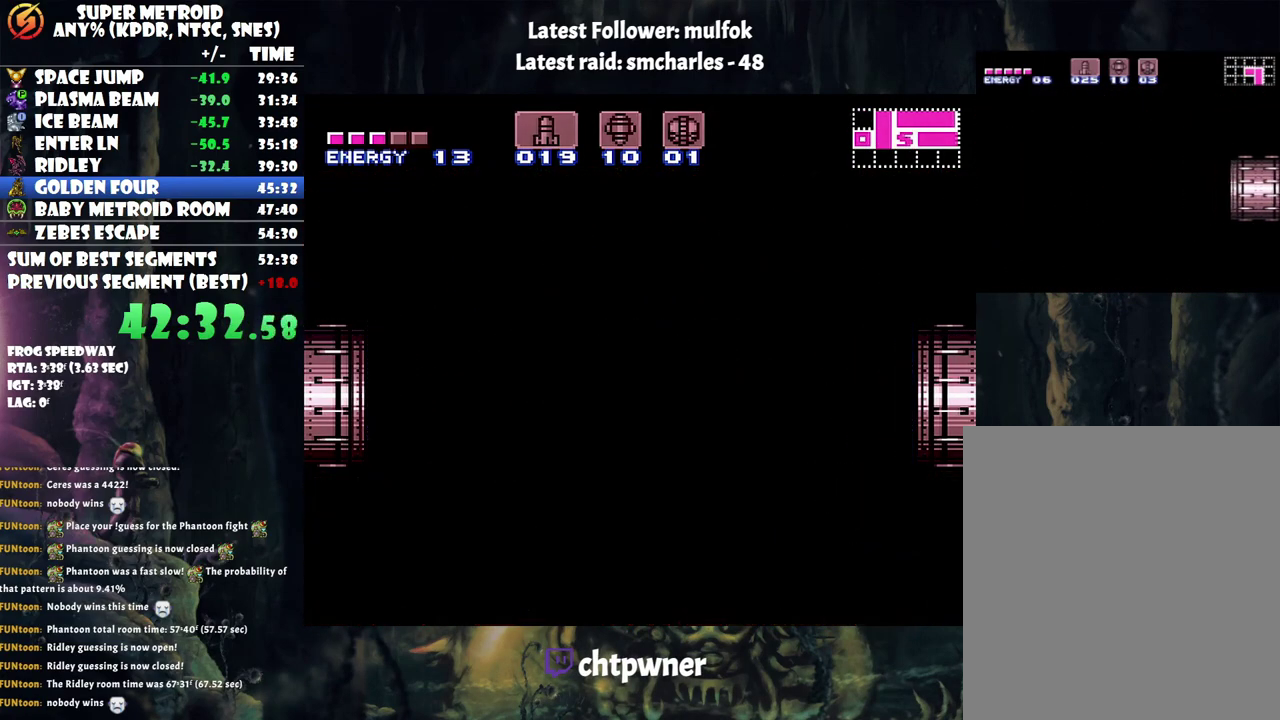
{"buttons": ["B", "DPAD_RIGHT"], "events": [[133, "DPAD_RIGHT", "up"], [283, "DPAD_RIGHT", "down"], [317, "B", "down"]]}
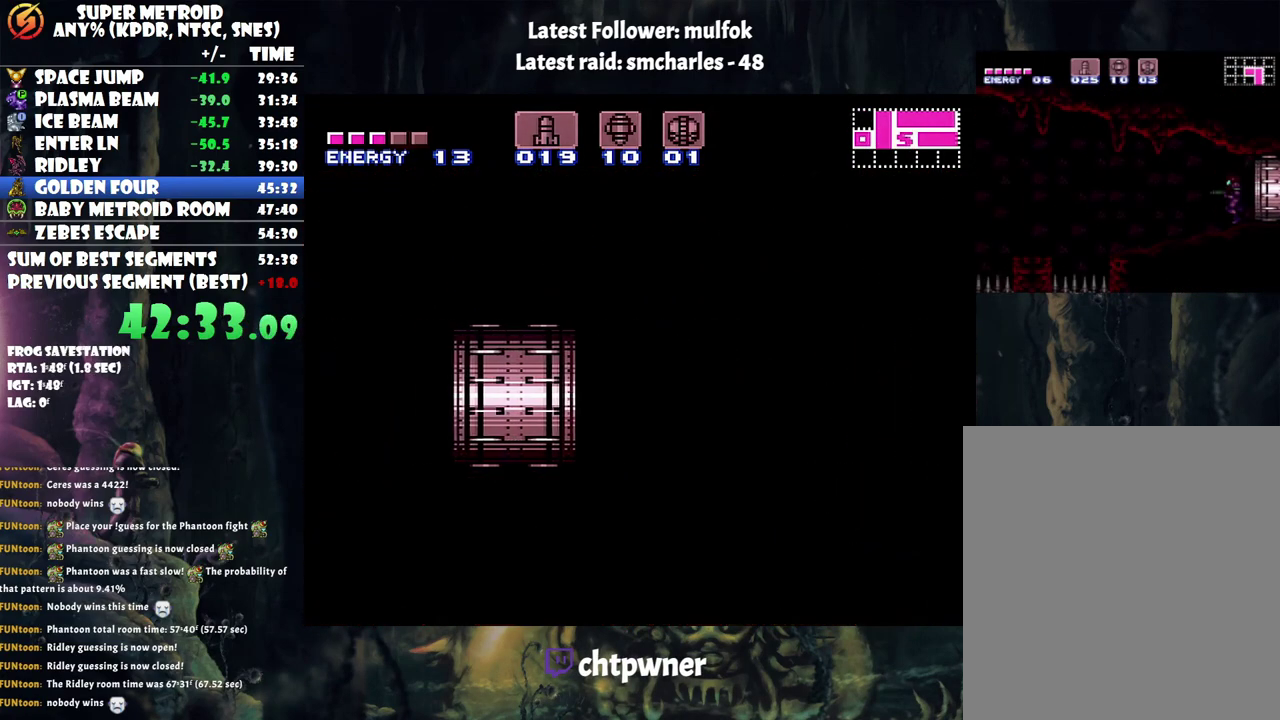
{"buttons": [], "events": [[17, "B", "up"], [17, "DPAD_RIGHT", "up"], [200, "B", "down"], [200, "DPAD_RIGHT", "down"], [400, "B", "up"], [400, "DPAD_RIGHT", "up"]]}
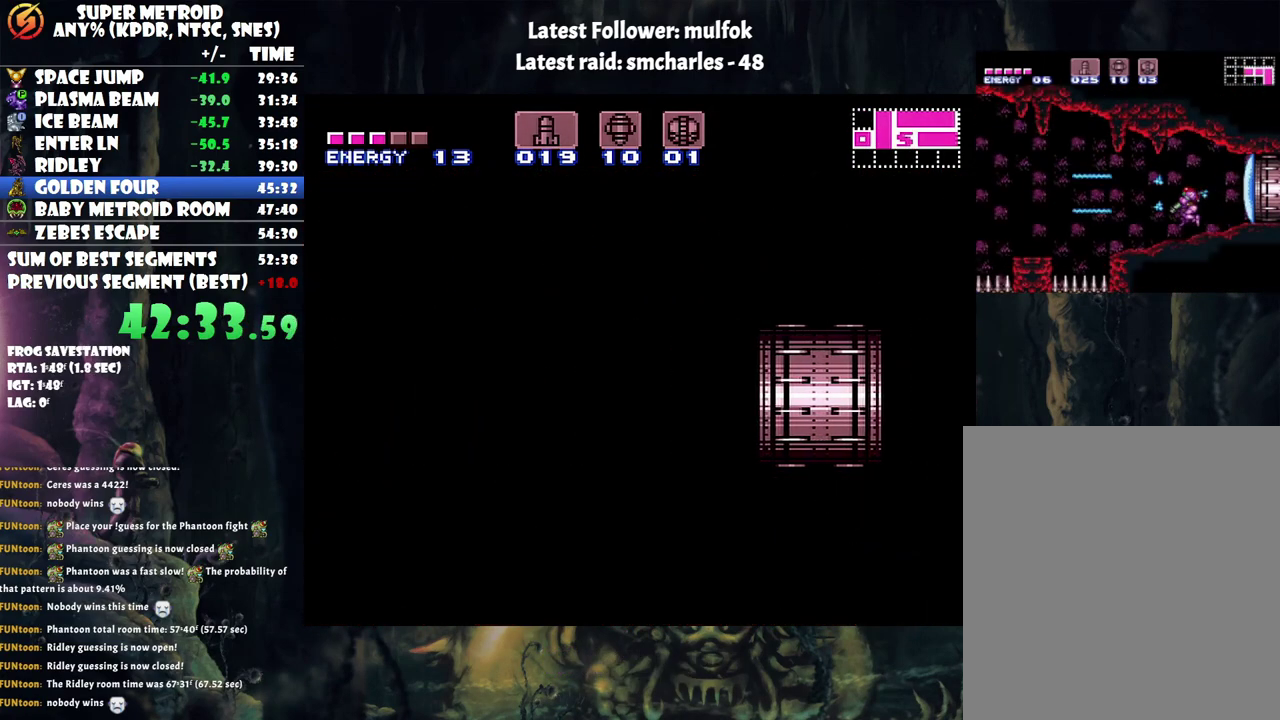
{"buttons": [], "events": []}
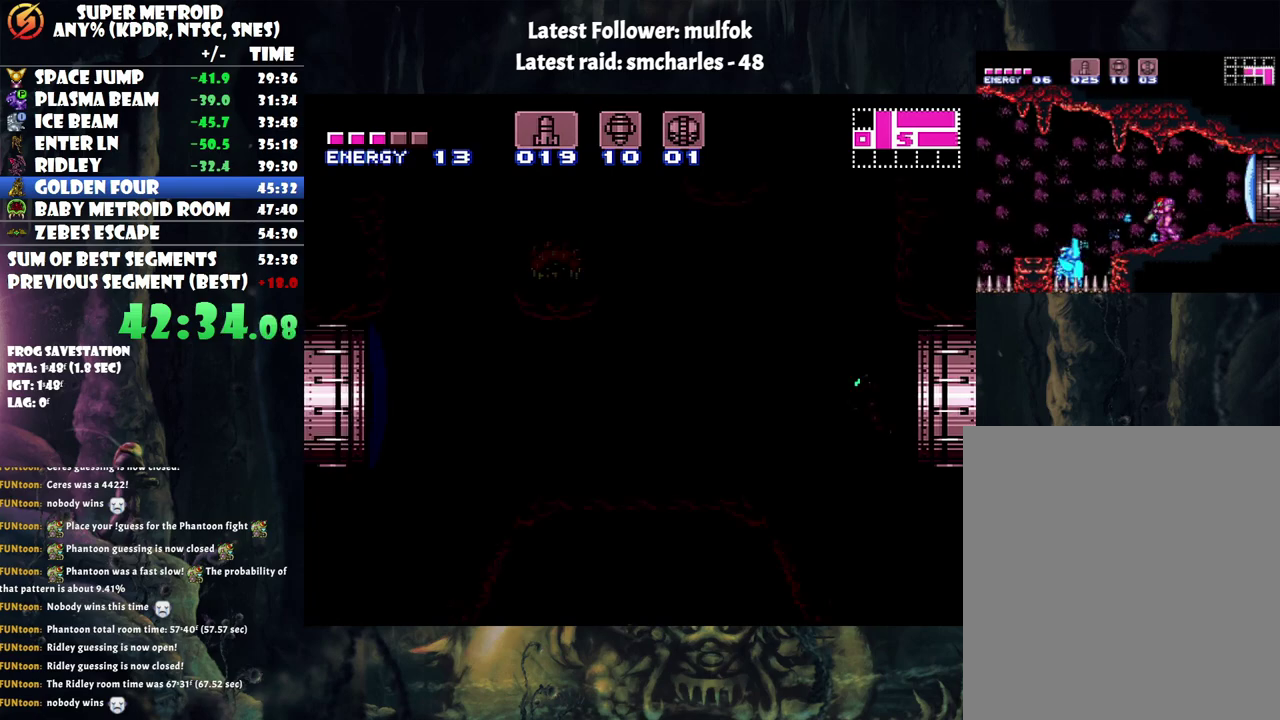
{"buttons": ["DPAD_RIGHT"], "events": [[500, "DPAD_RIGHT", "down"]]}
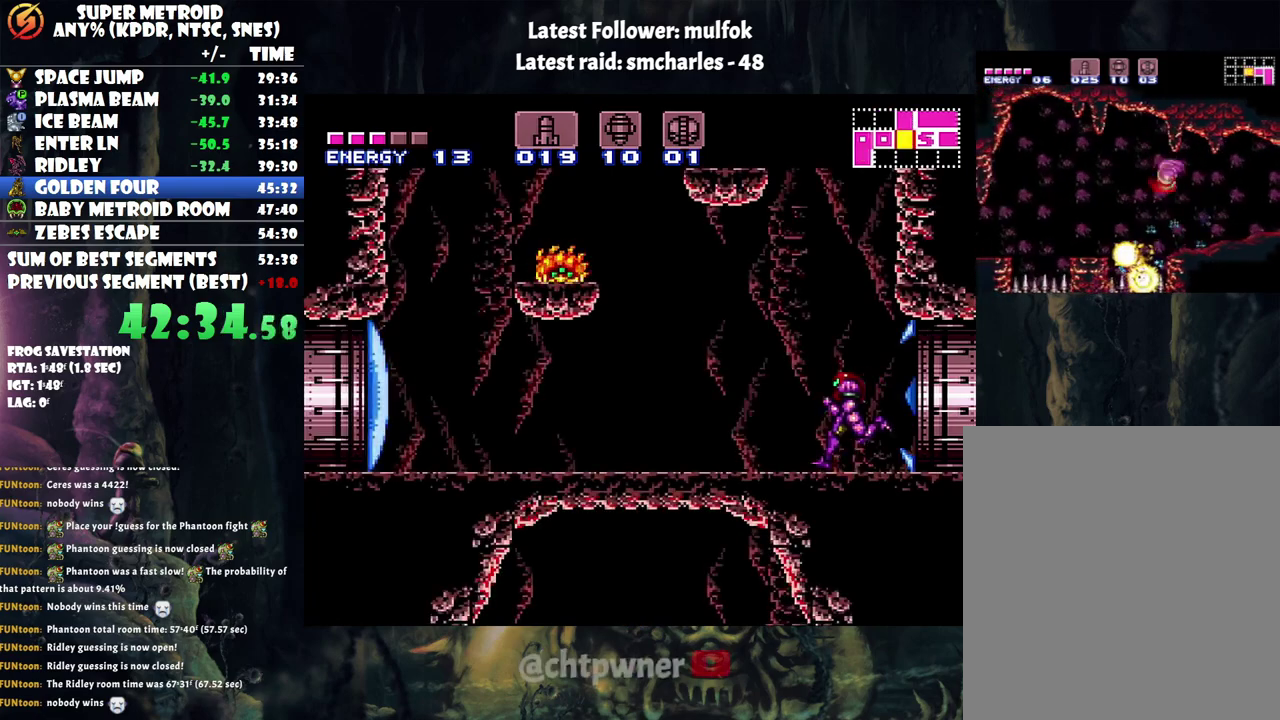
{"buttons": ["B", "DPAD_RIGHT"], "events": [[83, "B", "down"]]}
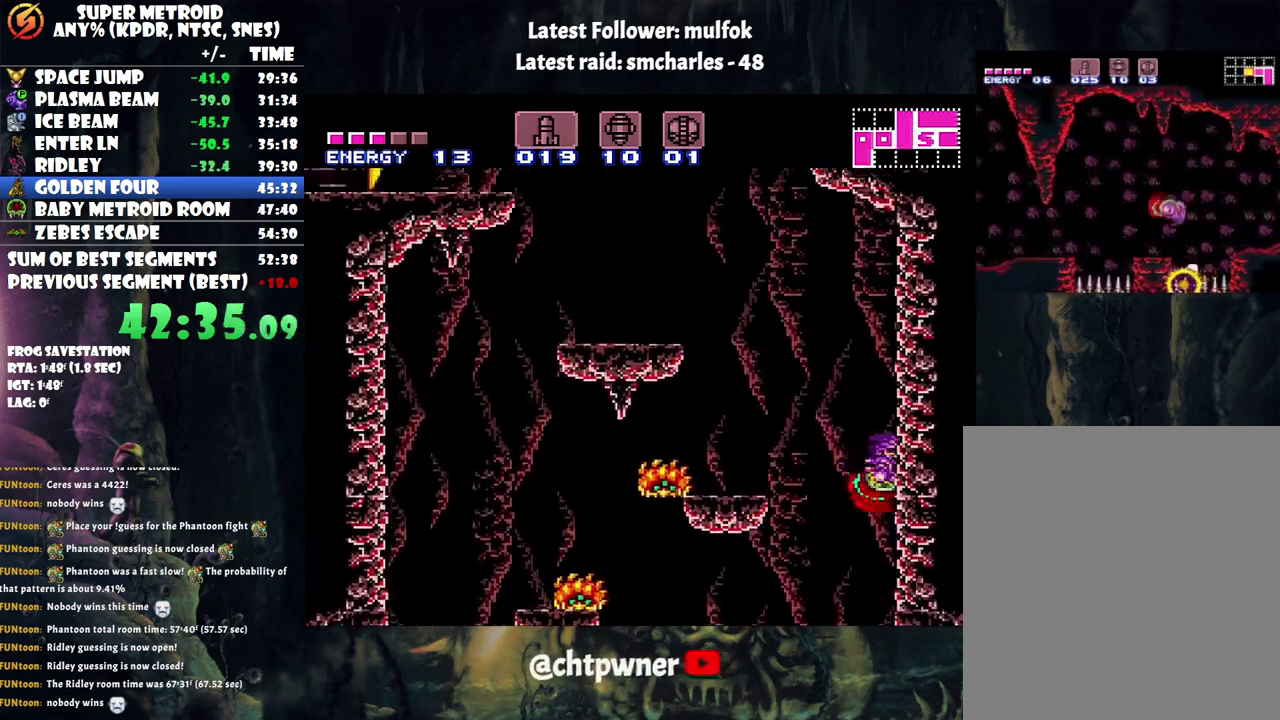
{"buttons": ["B", "DPAD_LEFT"], "events": [[33, "DPAD_RIGHT", "up"], [50, "B", "up"], [300, "DPAD_LEFT", "down"], [383, "B", "down"]]}
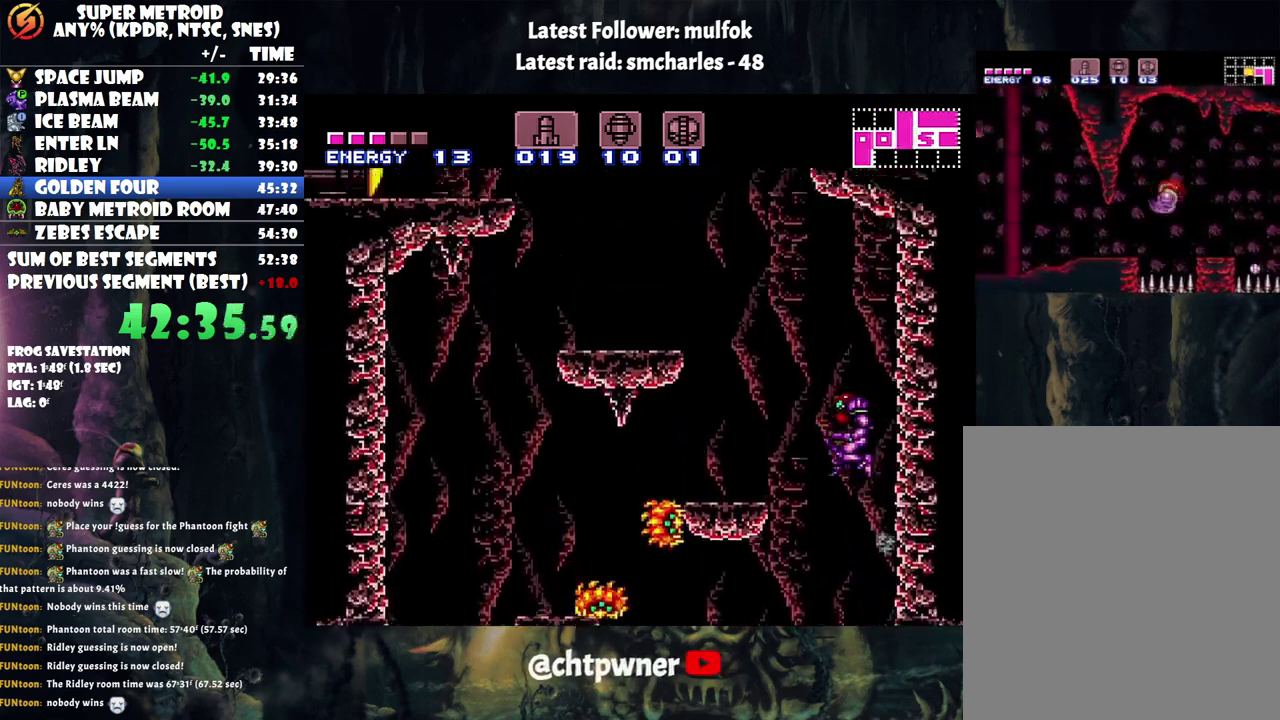
{"buttons": ["B", "DPAD_RIGHT"], "events": [[200, "DPAD_LEFT", "up"], [333, "DPAD_RIGHT", "down"]]}
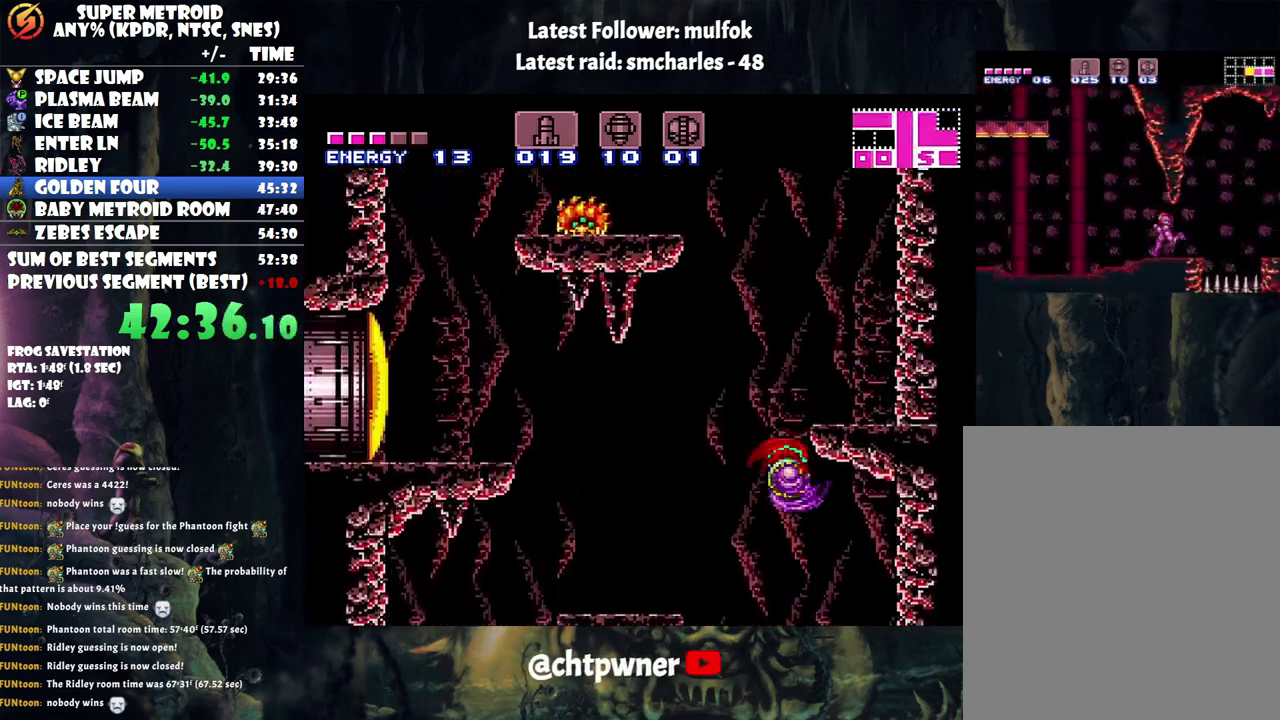
{"buttons": ["B", "DPAD_UP", "DPAD_LEFT"], "events": [[33, "DPAD_RIGHT", "up"], [117, "B", "up"], [117, "DPAD_LEFT", "down"], [200, "B", "down"], [317, "DPAD_UP", "down"]]}
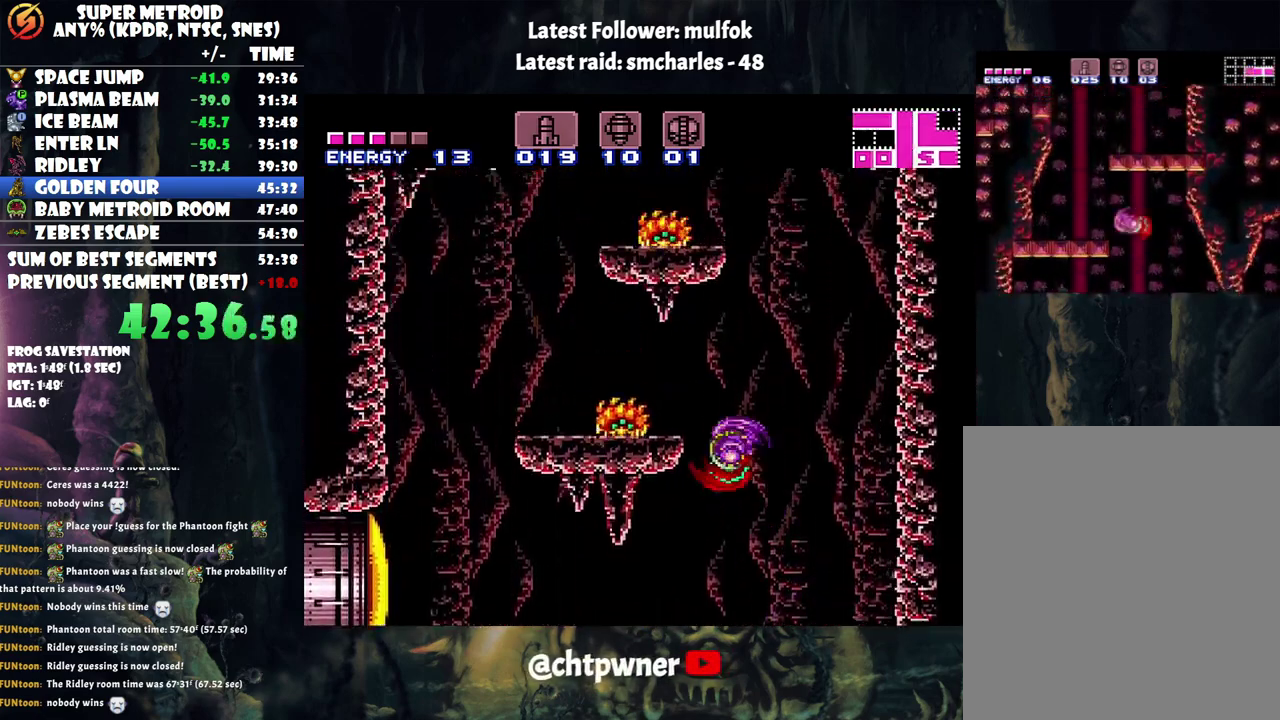
{"buttons": ["DPAD_LEFT"], "events": [[67, "Y", "down"], [150, "DPAD_UP", "up"], [167, "Y", "up"], [250, "B", "up"]]}
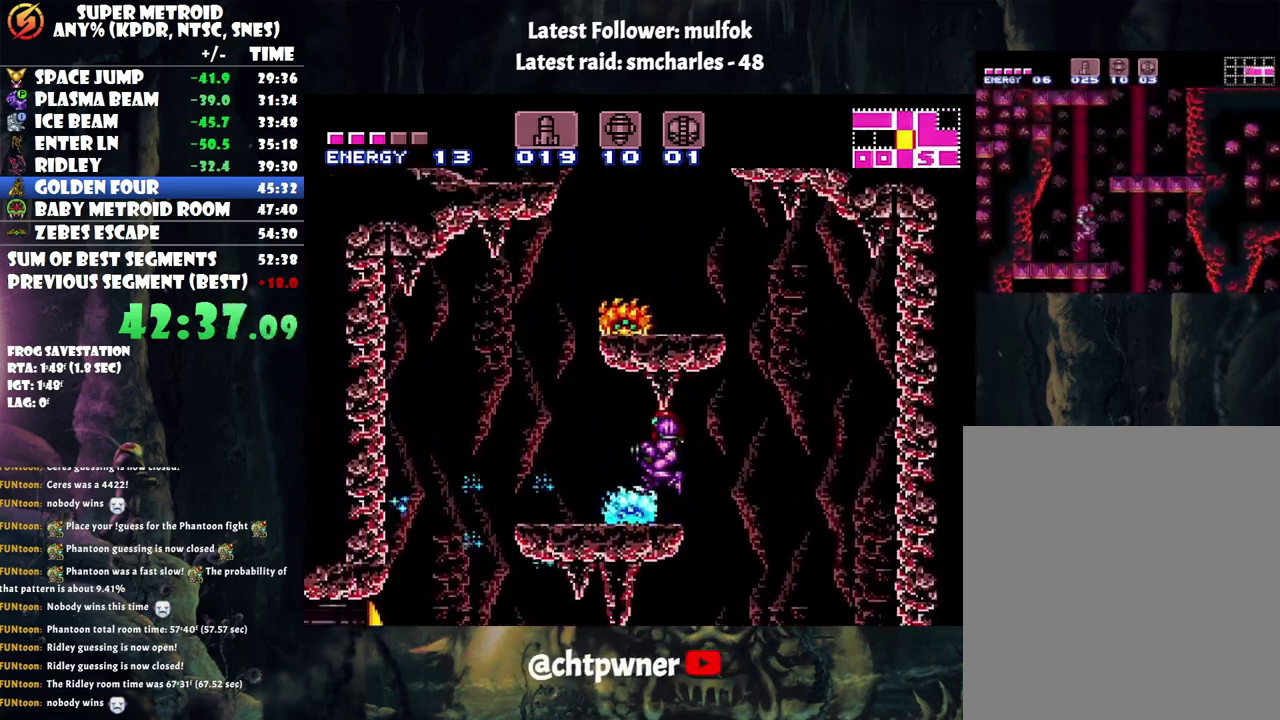
{"buttons": ["DPAD_UP"], "events": [[33, "DPAD_UP", "down"], [200, "DPAD_LEFT", "up"], [267, "Y", "down"], [350, "Y", "up"]]}
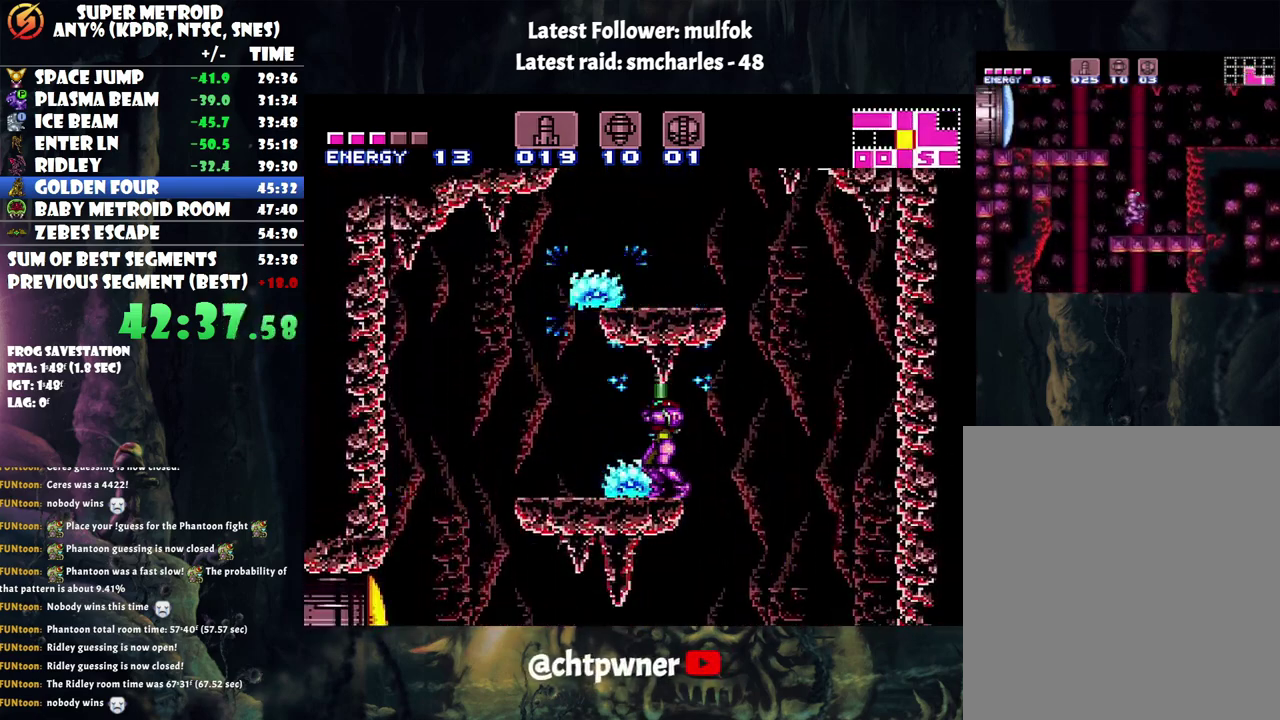
{"buttons": [], "events": [[133, "DPAD_UP", "up"], [167, "Y", "down"], [233, "Y", "up"]]}
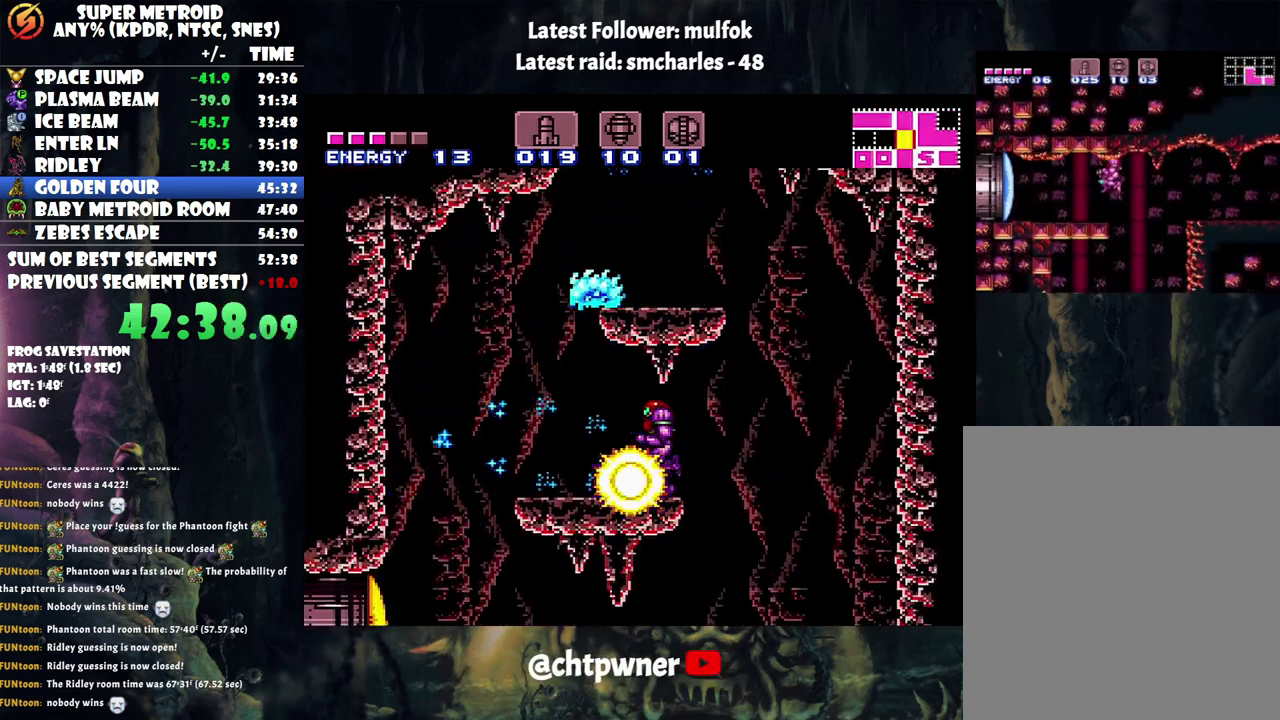
{"buttons": ["DPAD_LEFT"], "events": [[17, "DPAD_LEFT", "down"], [167, "DPAD_UP", "down"], [200, "DPAD_LEFT", "up"], [283, "Y", "down"], [367, "Y", "up"], [383, "DPAD_UP", "up"], [450, "DPAD_LEFT", "down"]]}
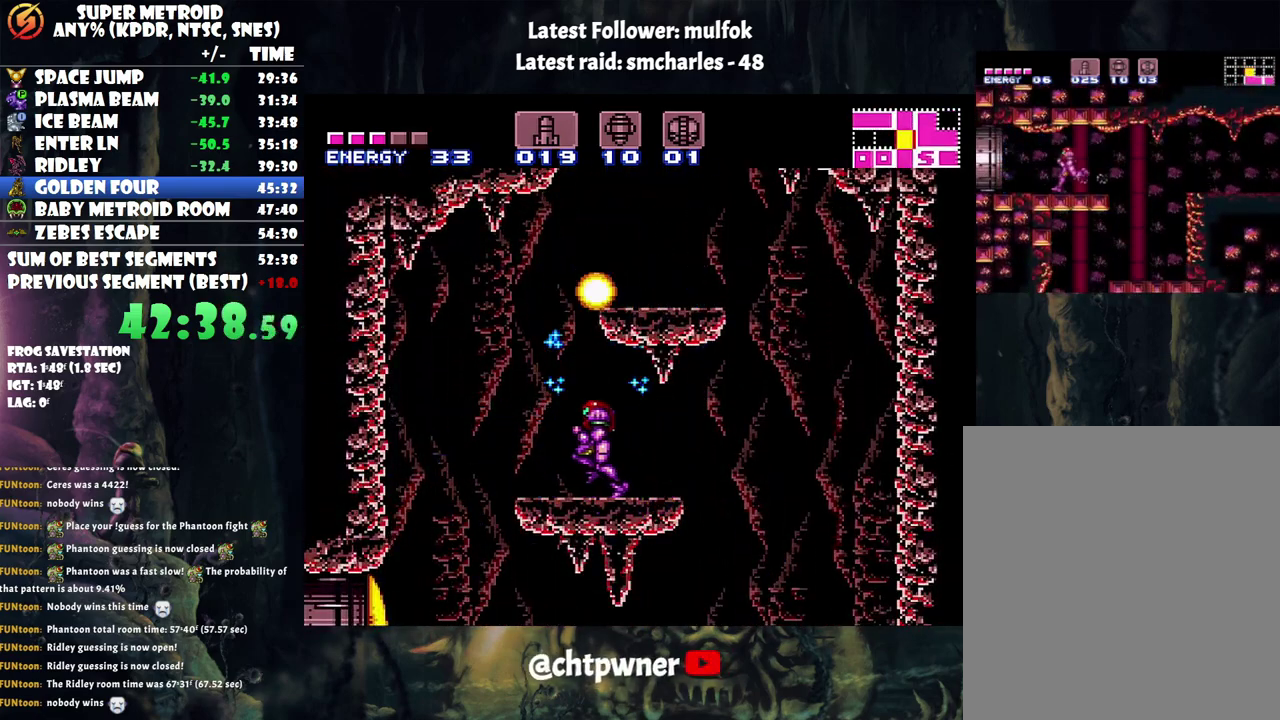
{"buttons": ["DPAD_RIGHT"], "events": [[50, "B", "down"], [100, "DPAD_UP", "down"], [133, "DPAD_LEFT", "up"], [167, "DPAD_RIGHT", "down"], [167, "DPAD_UP", "up"], [383, "B", "up"]]}
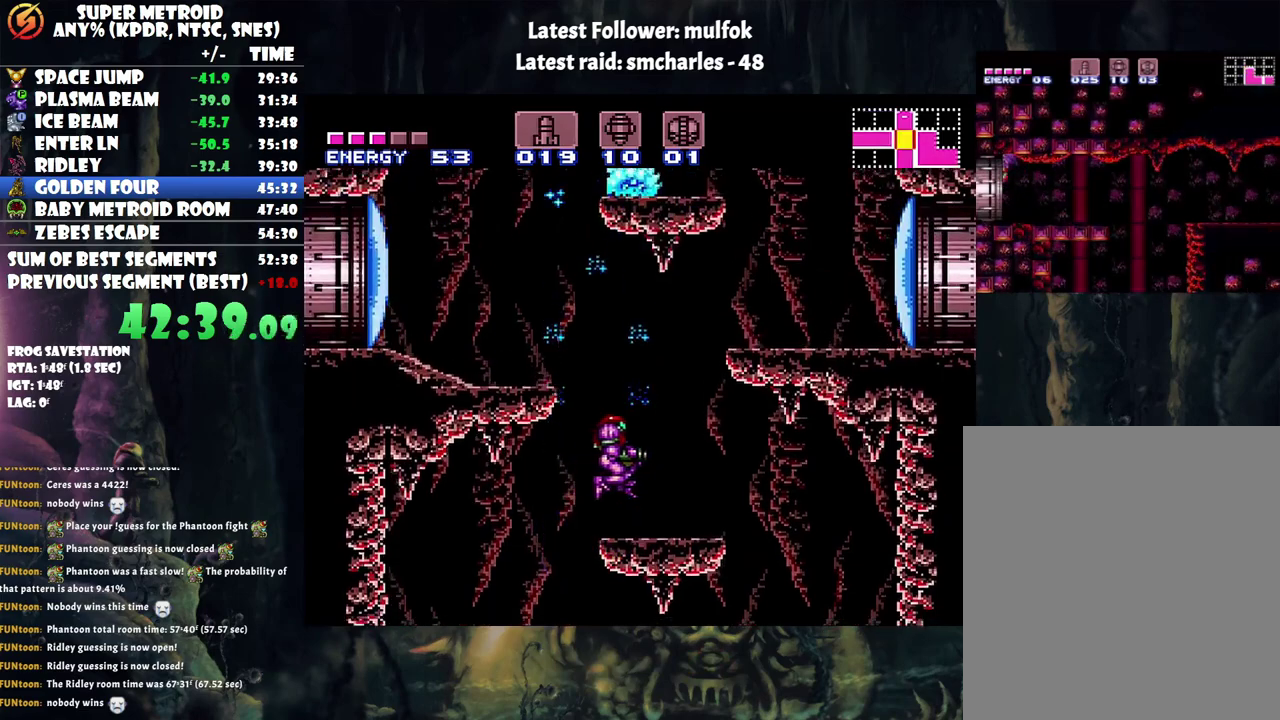
{"buttons": ["DPAD_LEFT"], "events": [[83, "DPAD_RIGHT", "up"], [167, "DPAD_LEFT", "down"], [250, "B", "down"], [500, "B", "up"]]}
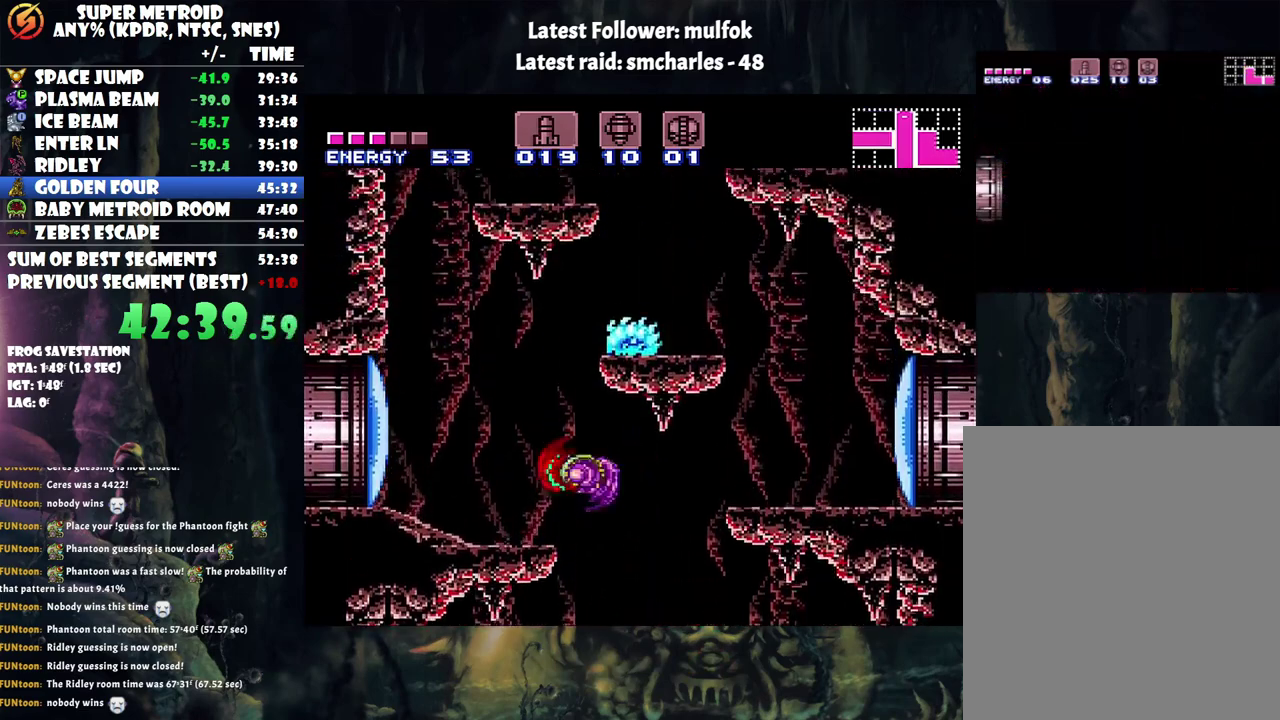
{"buttons": ["B", "DPAD_LEFT"], "events": [[467, "B", "down"]]}
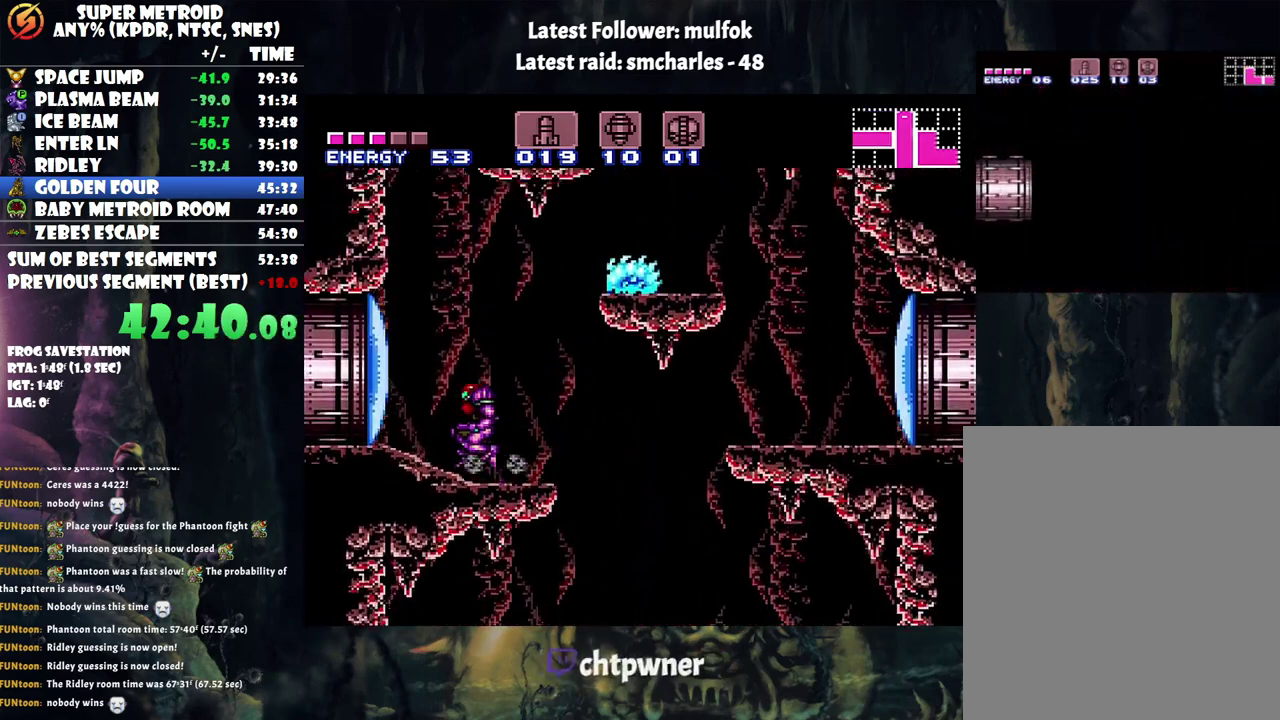
{"buttons": ["B", "DPAD_RIGHT"], "events": [[133, "DPAD_LEFT", "up"], [217, "DPAD_RIGHT", "down"]]}
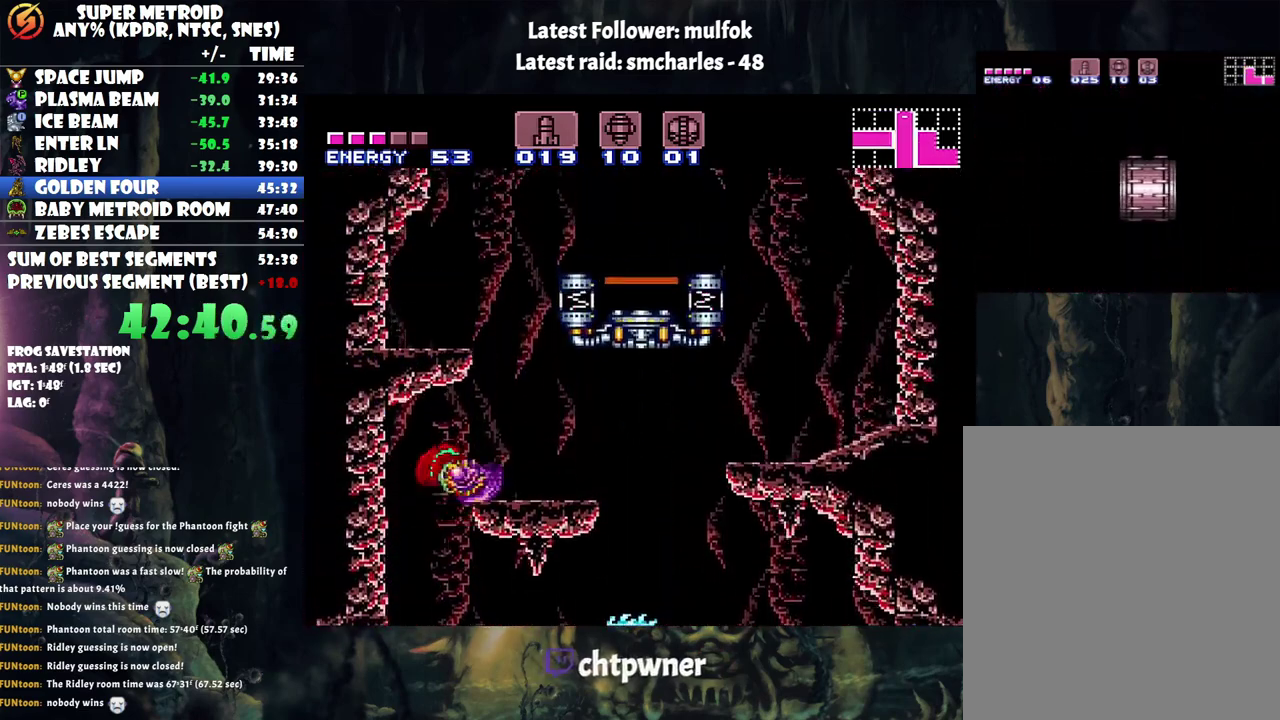
{"buttons": ["B"], "events": [[67, "B", "up"], [250, "DPAD_RIGHT", "up"], [333, "B", "down"]]}
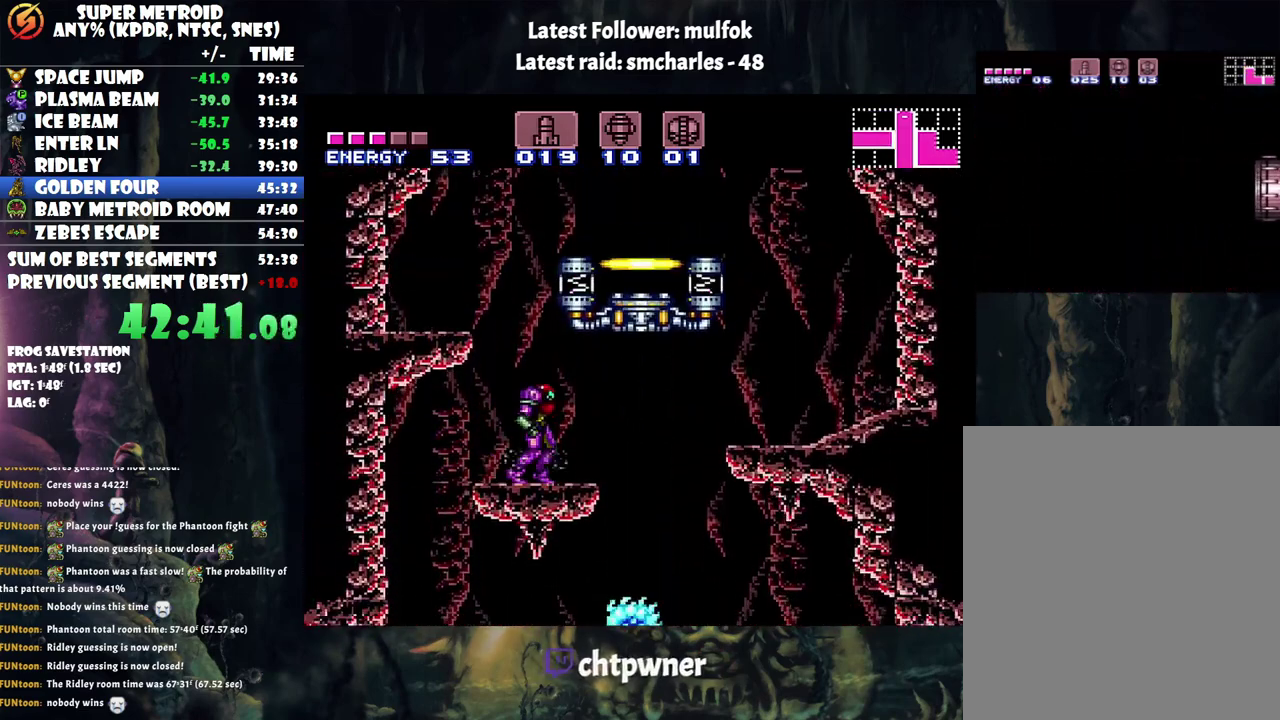
{"buttons": ["B"], "events": [[200, "B", "up"], [267, "B", "down"]]}
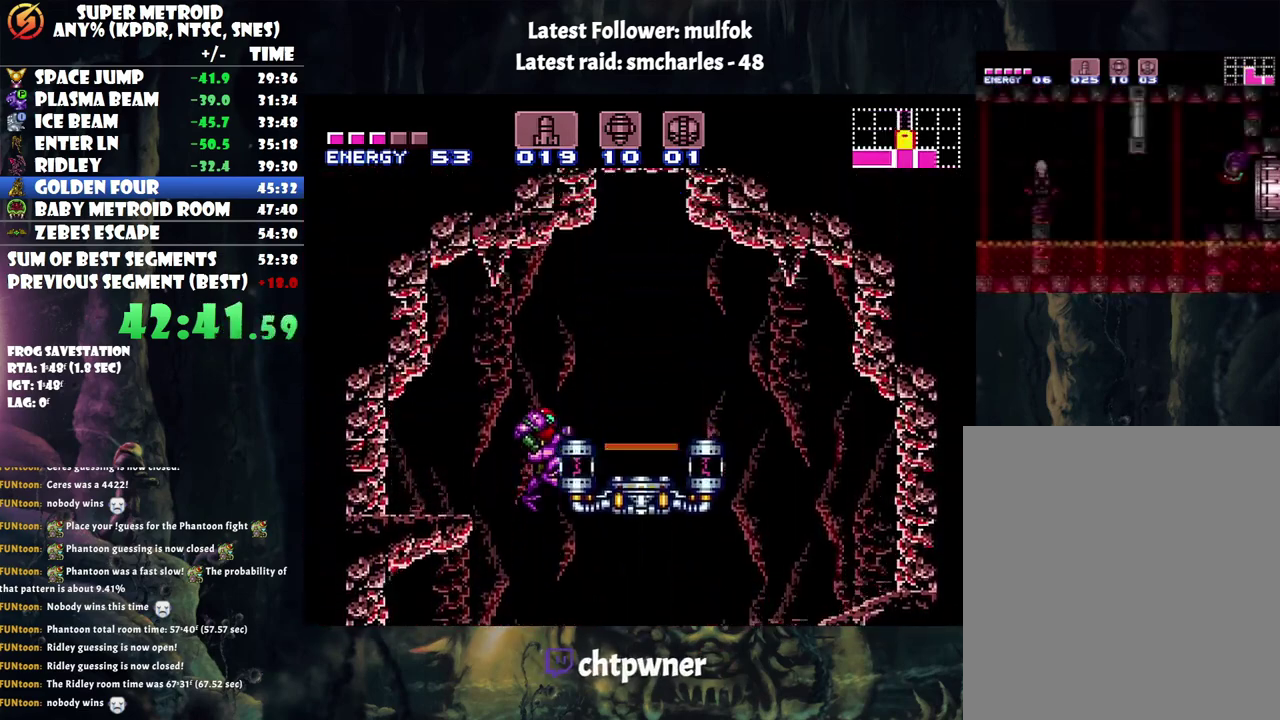
{"buttons": ["R1"], "events": [[33, "DPAD_RIGHT", "down"], [133, "B", "up"], [500, "DPAD_RIGHT", "up"], [500, "R1", "down"]]}
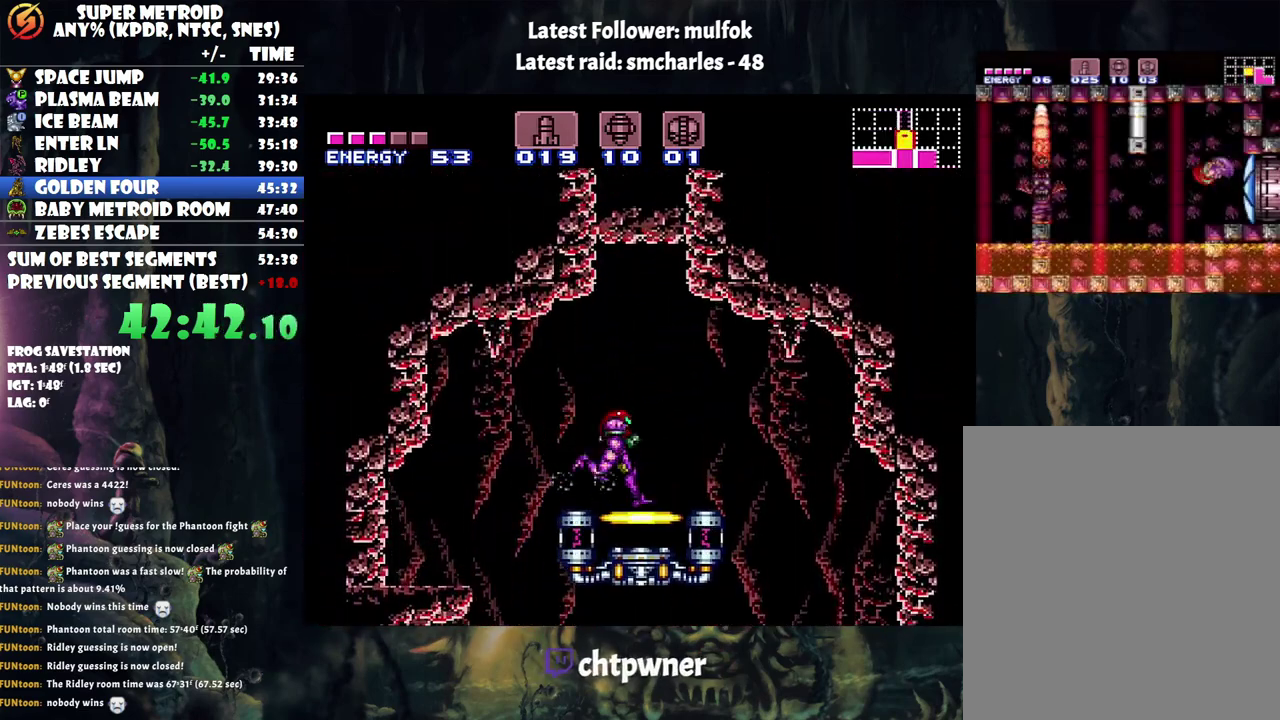
{"buttons": [], "events": [[67, "DPAD_UP", "down"], [100, "R1", "up"], [167, "DPAD_UP", "up"]]}